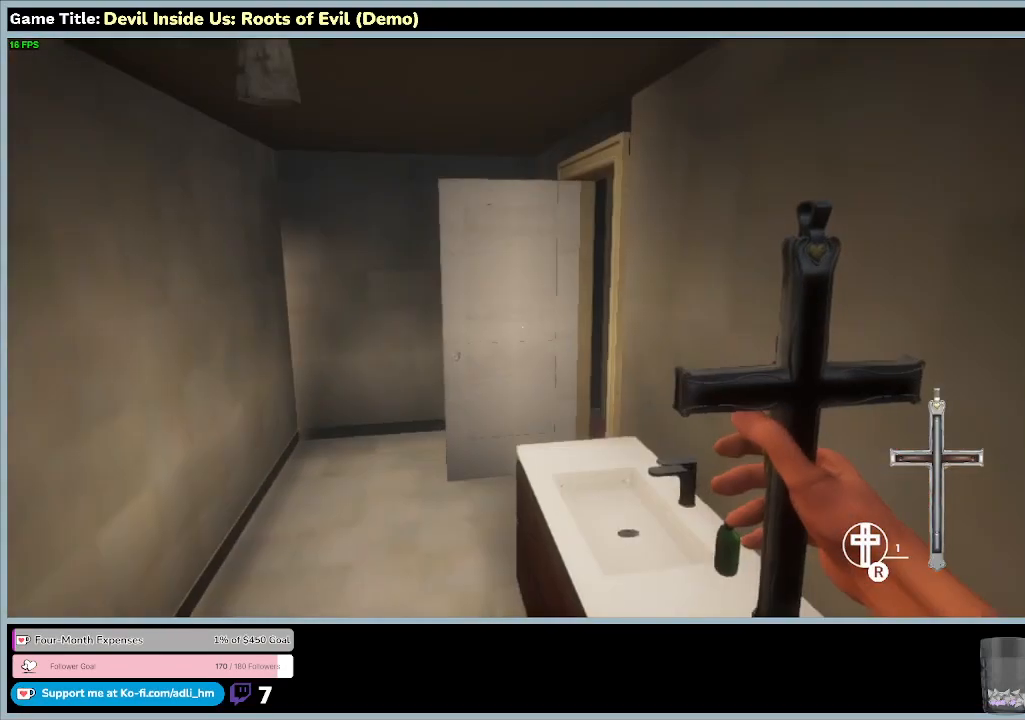
Gameplay with keyboard and mouse; each line is a JSON object with the keys and mouse buttons held at the frame after it. "events" lists presses ("down") and releases ("up") of "0", "1", "2", "3", "4", "5", "6", "7", "8", "9", "a", "alt", "b", "c", "caps_lock", "ctrl", "d", "down", "e", "escape", "f", "f1", "f2", "f3", "f4", "f5", "f6", "f7", "f8", "g", "h", "i", "j", "k", "l", "left", "m", "n", "o", "p", "q", "r", "return", "right", "s", "shift", "space", "t", "tab", "tilde", "u", "up", "v", "w", "x", "y", "z", "mouse_left", "mouse_wheel" and "mouse_right" between this image and that frame as [ms after this image, input, new state], when the widget could be followed in between. "mouse_left", "mouse_wheel", "mouse_right" = the "left", "wheel", "right" buttons of the "mouse" list. No other keys are recorded. "wheel" means that the mouse wheel is clicked or scrolled. Mouse movement is not recorded.
{"keys": ["w"], "mouse": [], "events": [[433, "w", "down"]]}
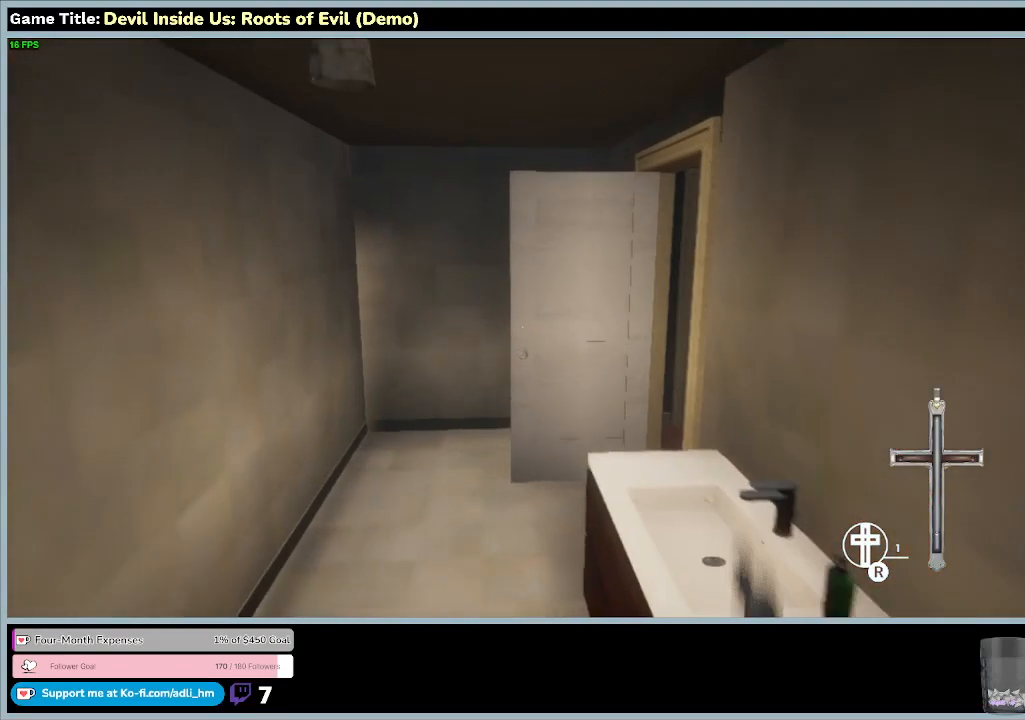
{"keys": ["w"], "mouse": [], "events": []}
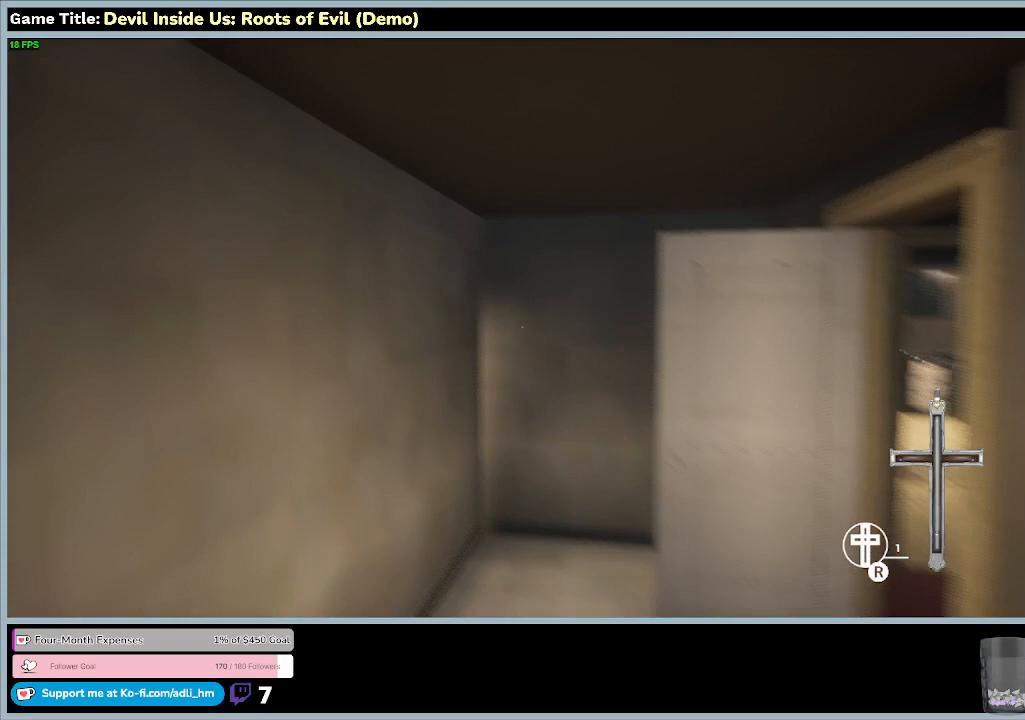
{"keys": ["w"], "mouse": [], "events": []}
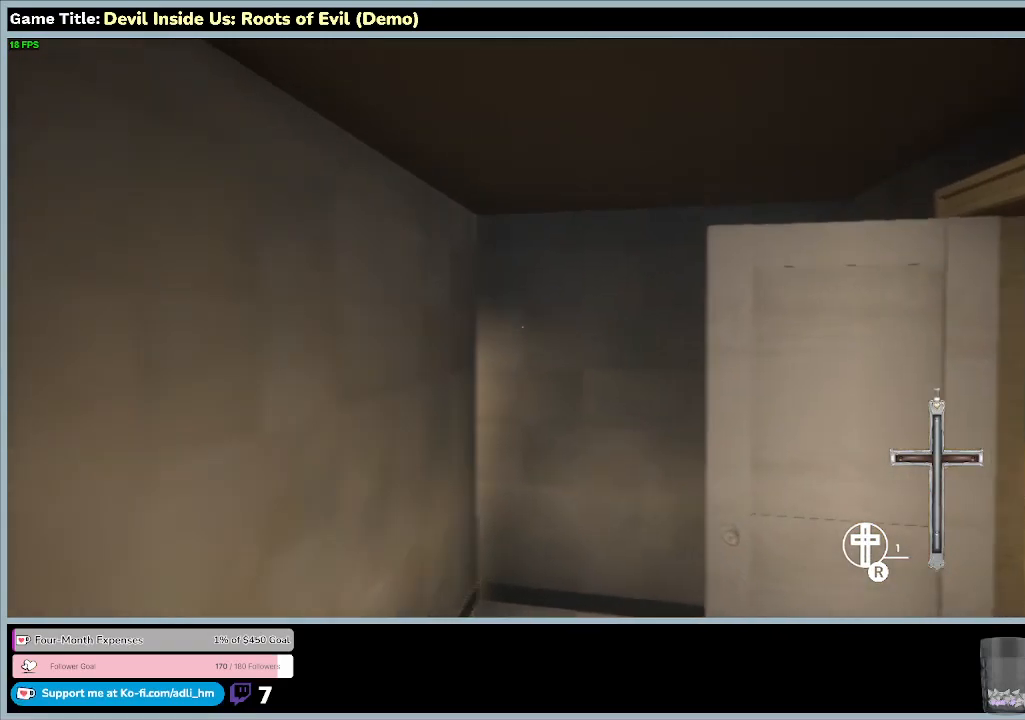
{"keys": ["w"], "mouse": [], "events": []}
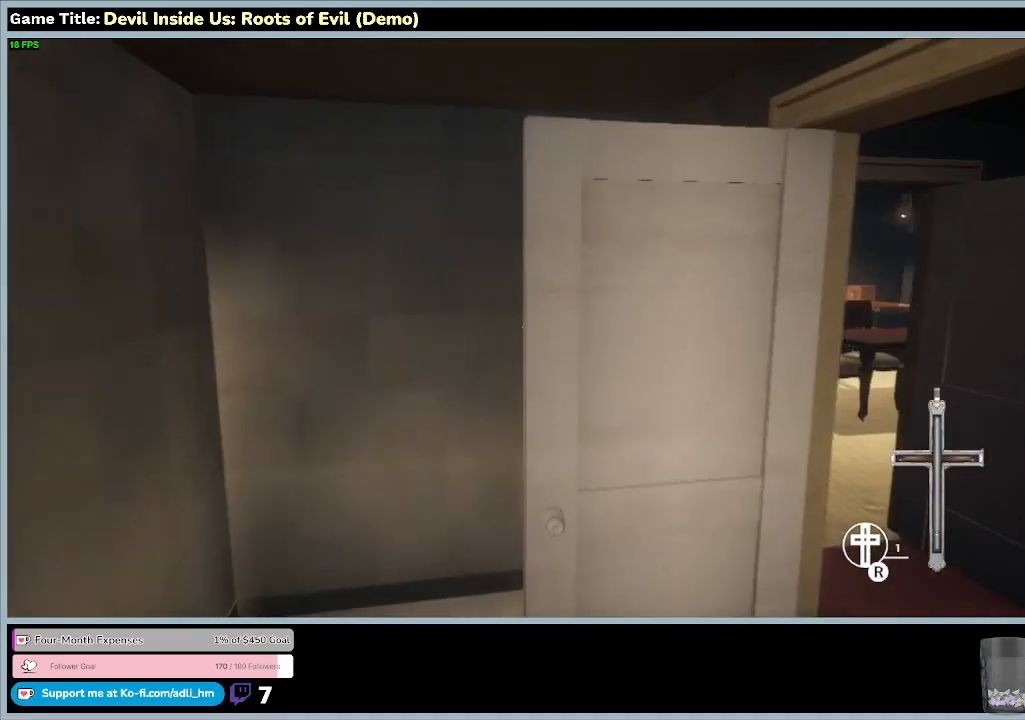
{"keys": ["w"], "mouse": [], "events": []}
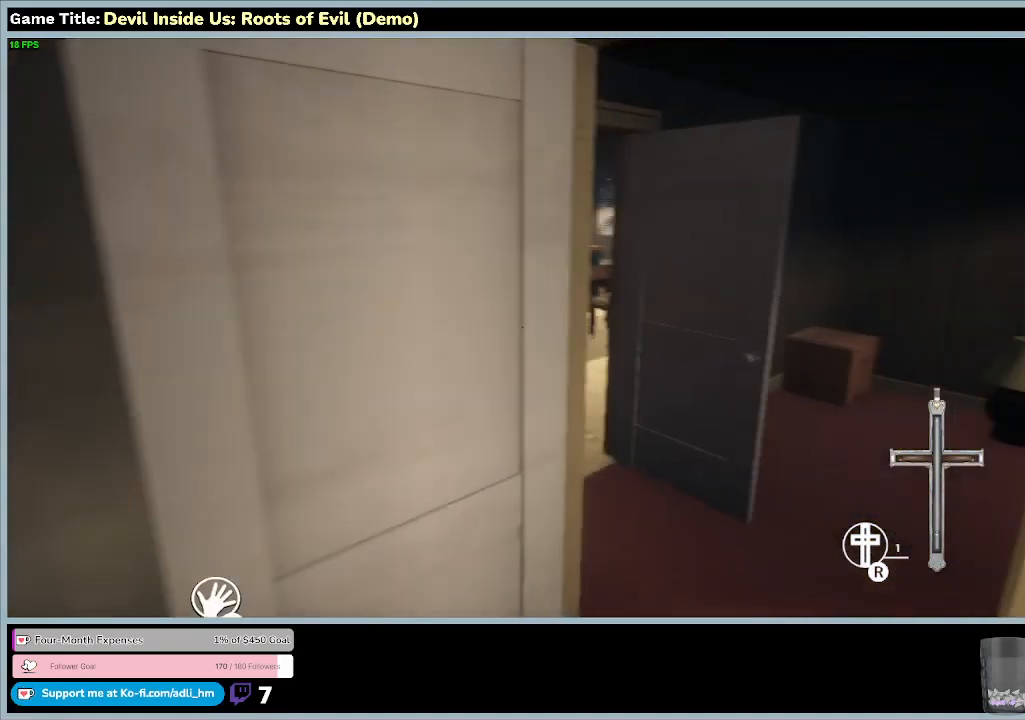
{"keys": ["w"], "mouse": [], "events": []}
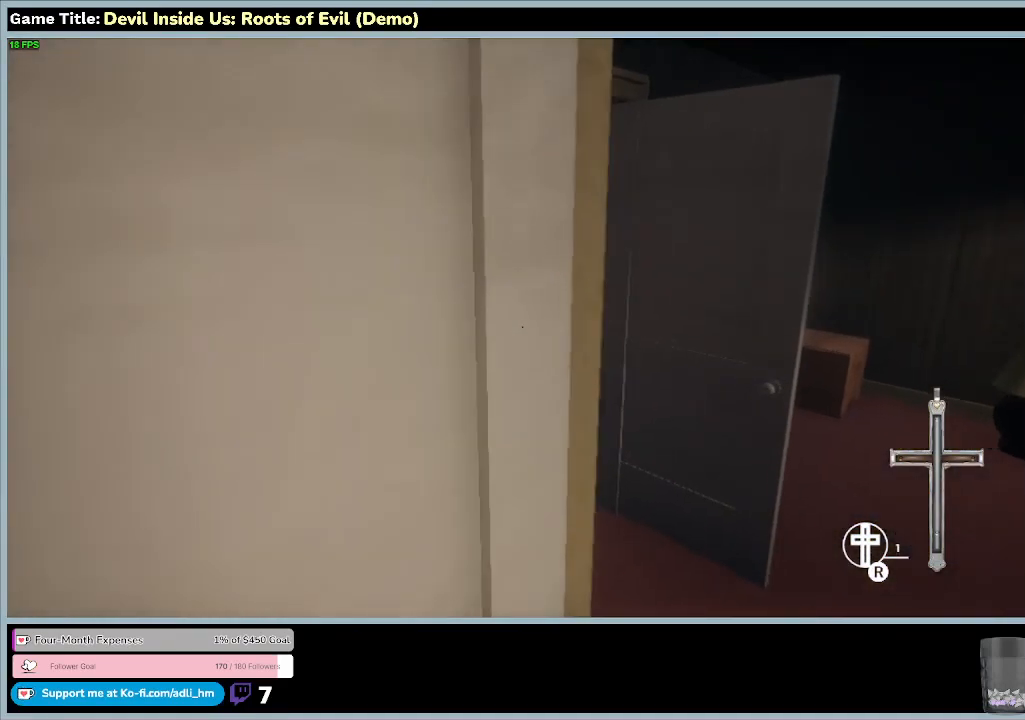
{"keys": ["w"], "mouse": [], "events": []}
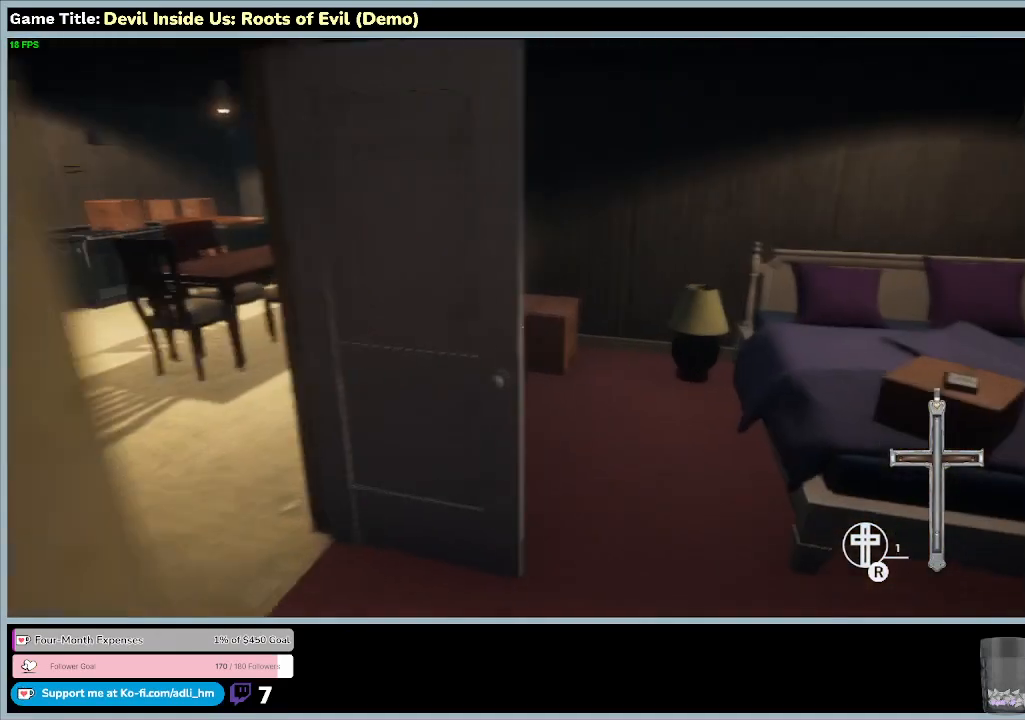
{"keys": ["w"], "mouse": [], "events": []}
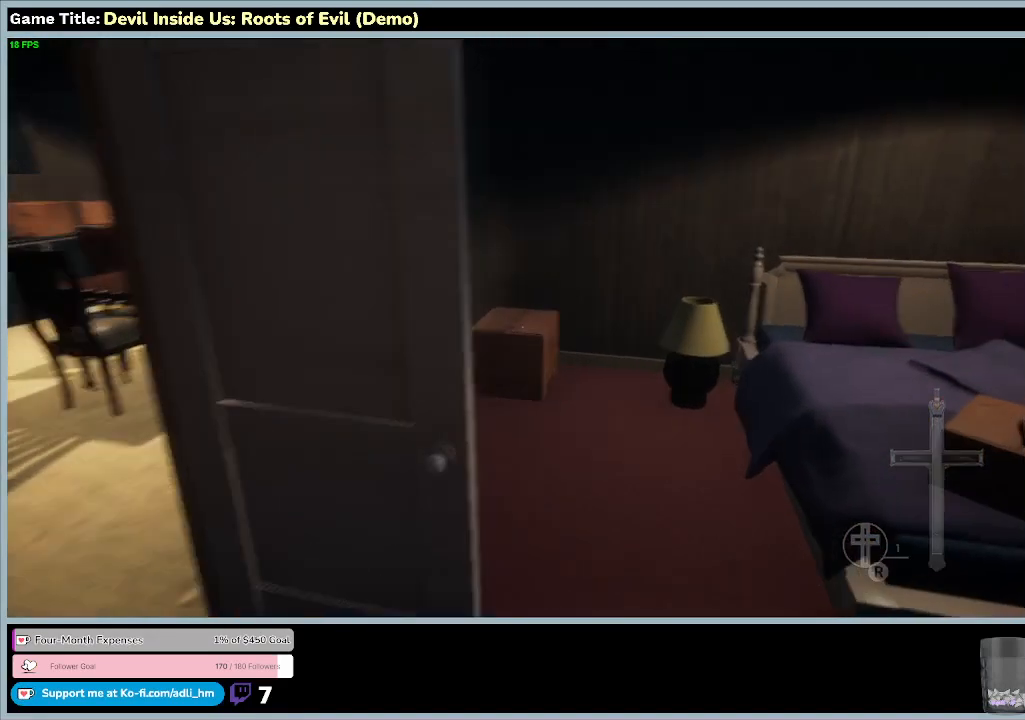
{"keys": ["w"], "mouse": [], "events": []}
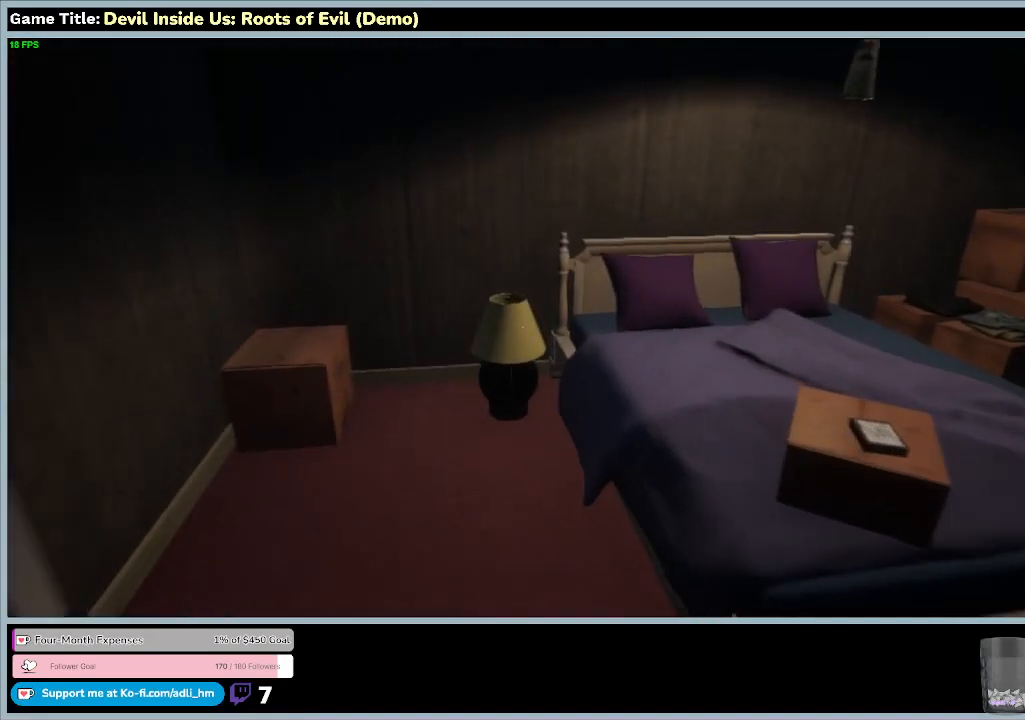
{"keys": ["w"], "mouse": [], "events": []}
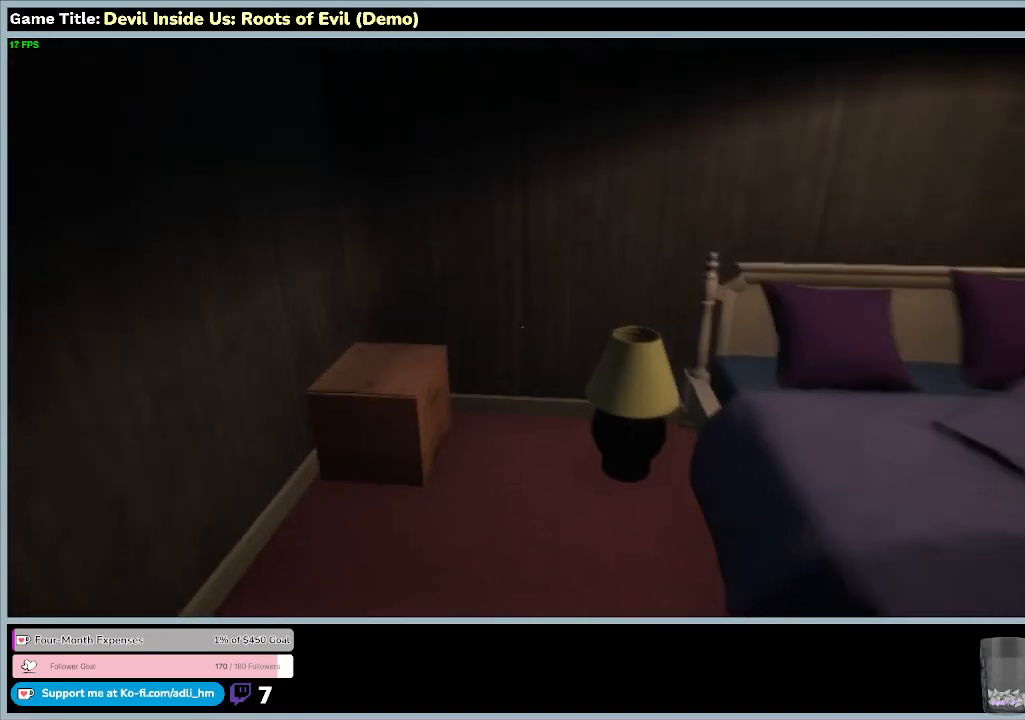
{"keys": ["w"], "mouse": [], "events": []}
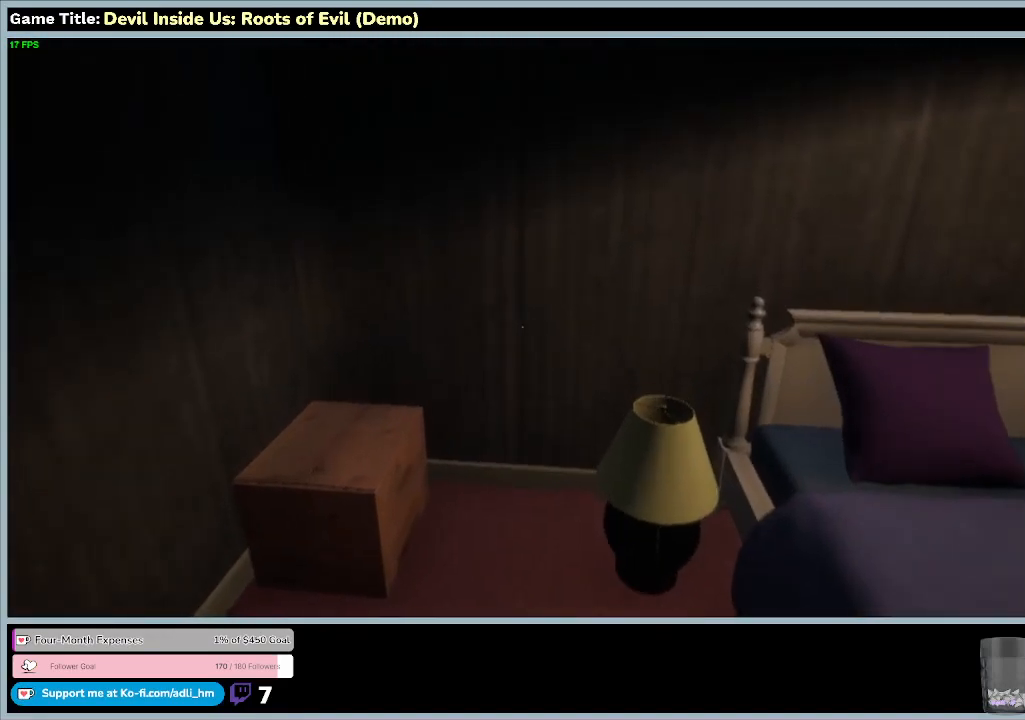
{"keys": ["w"], "mouse": [], "events": []}
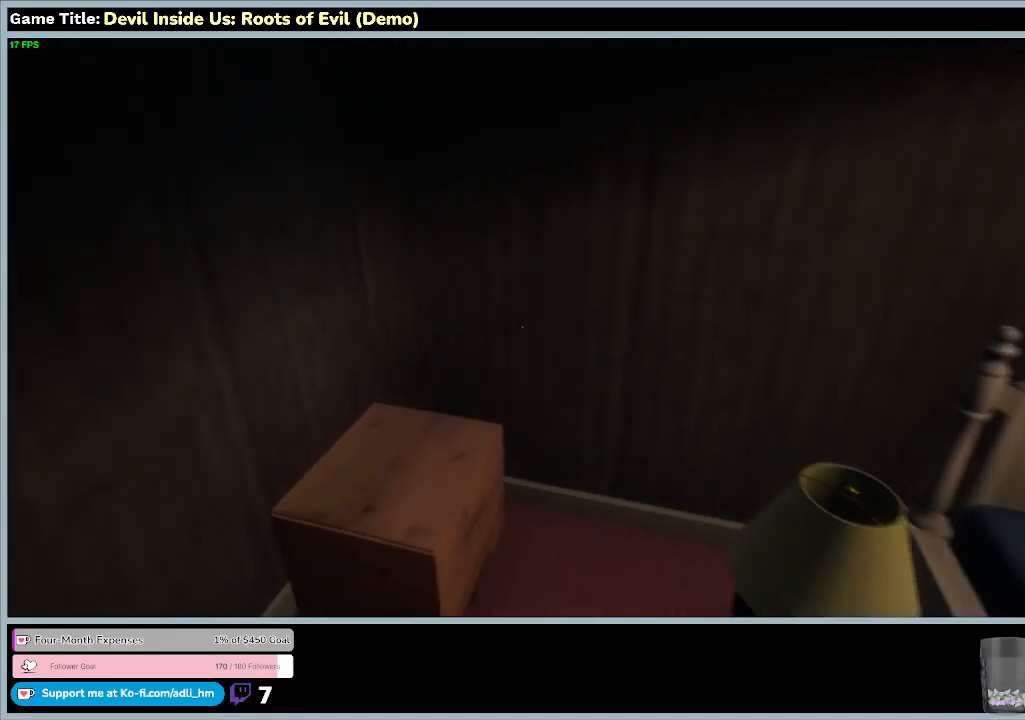
{"keys": ["w"], "mouse": [], "events": []}
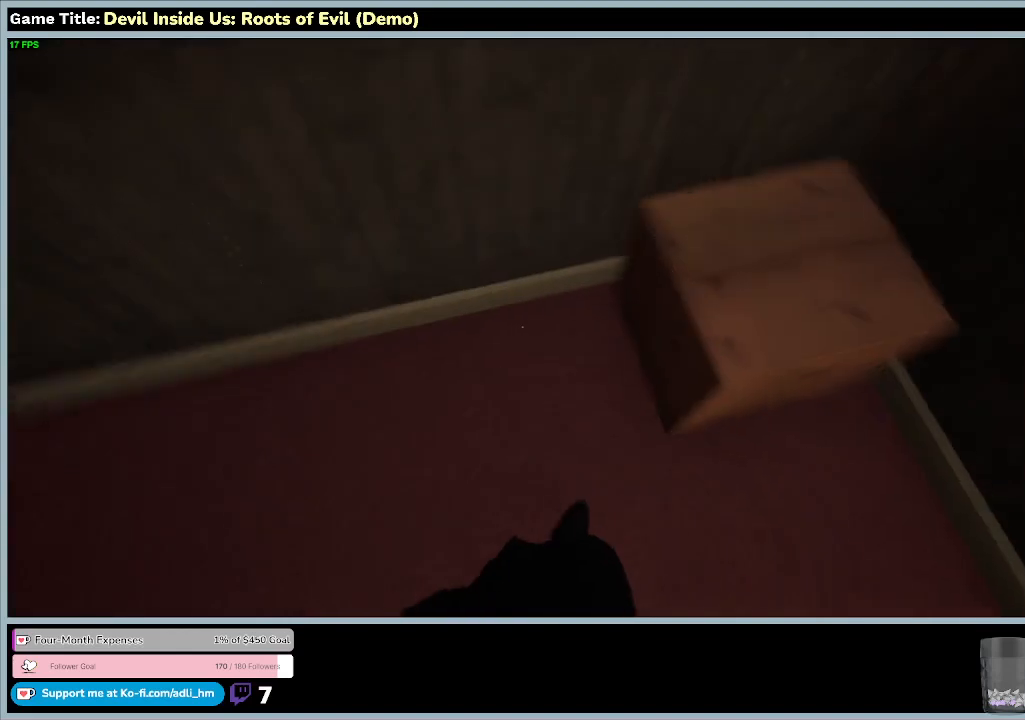
{"keys": [], "mouse": [], "events": [[300, "w", "up"]]}
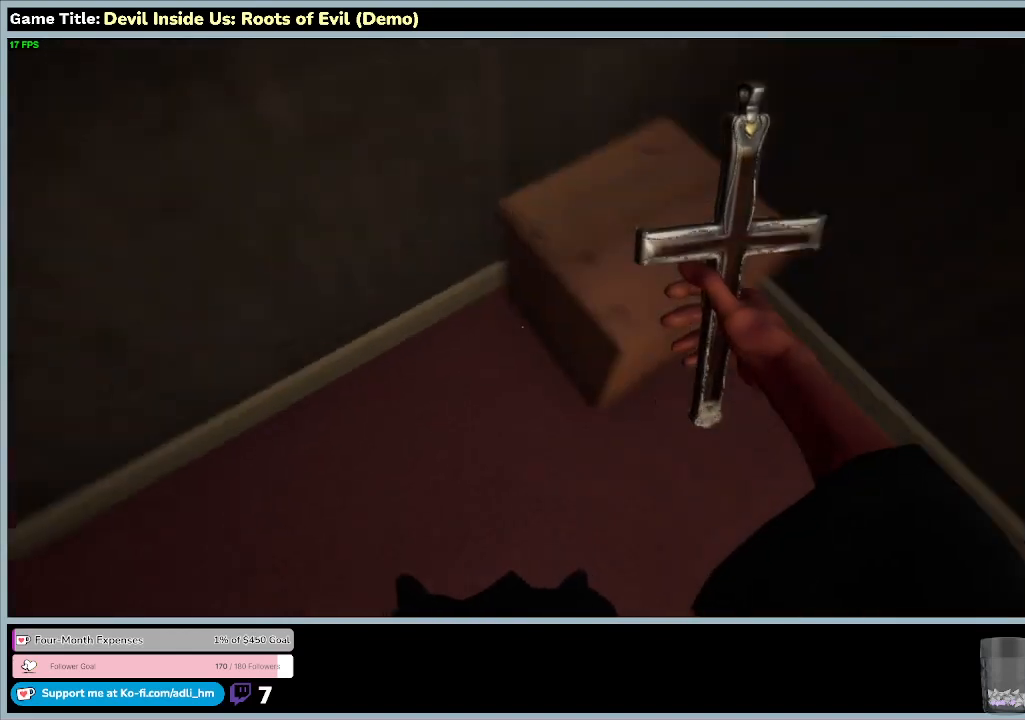
{"keys": ["w"], "mouse": [], "events": [[300, "w", "down"]]}
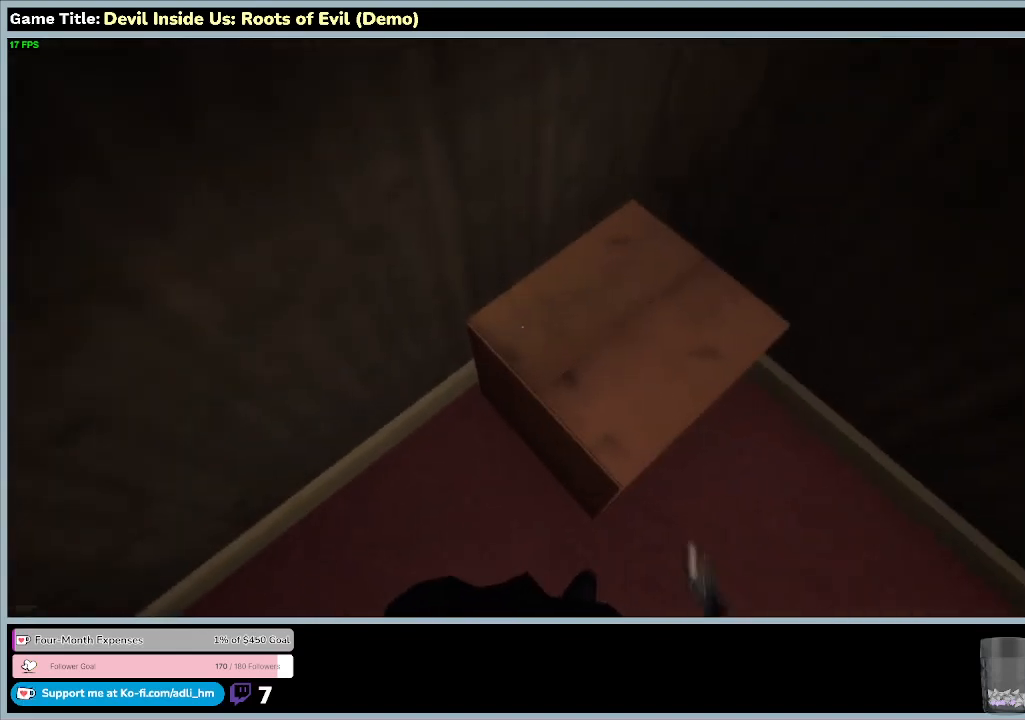
{"keys": ["w"], "mouse": [], "events": []}
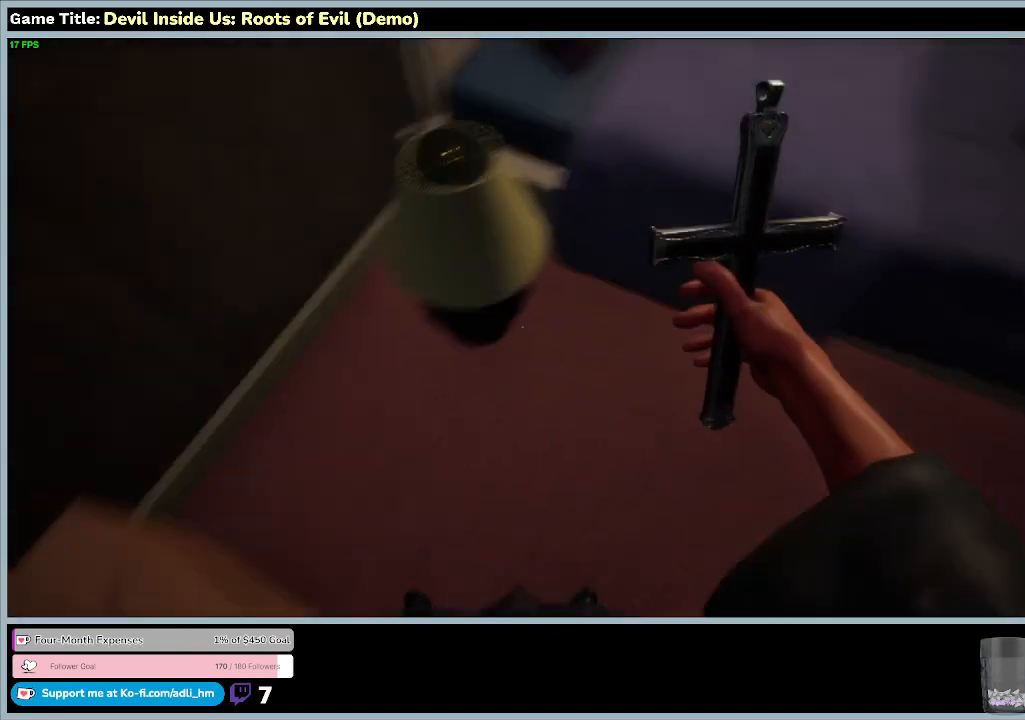
{"keys": [], "mouse": [], "events": [[100, "w", "up"]]}
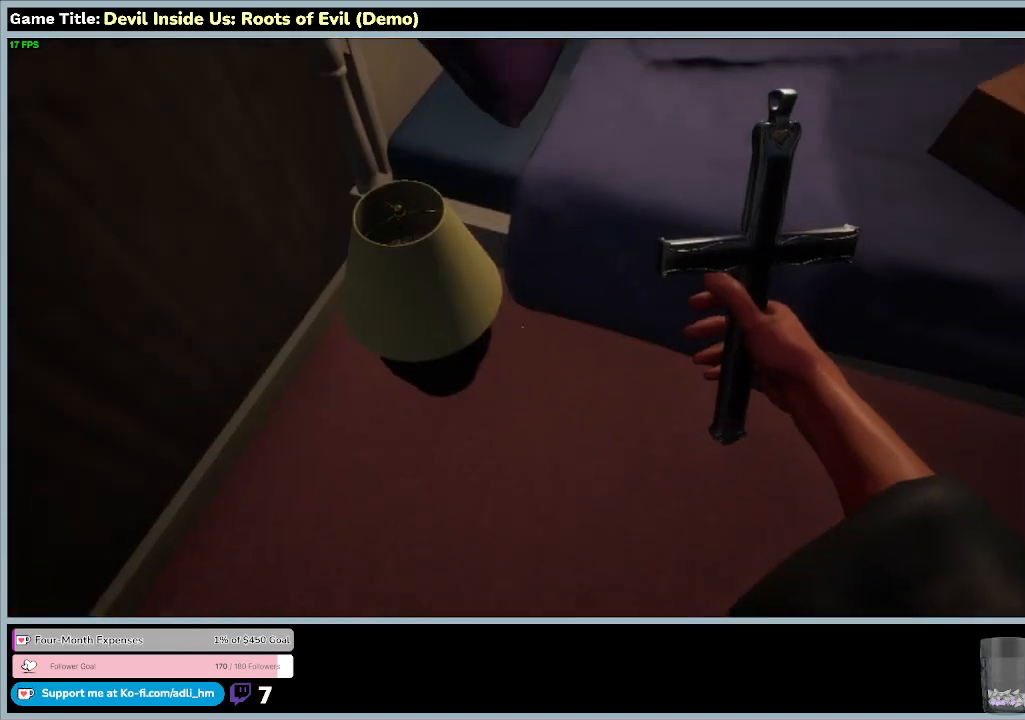
{"keys": [], "mouse": [], "events": []}
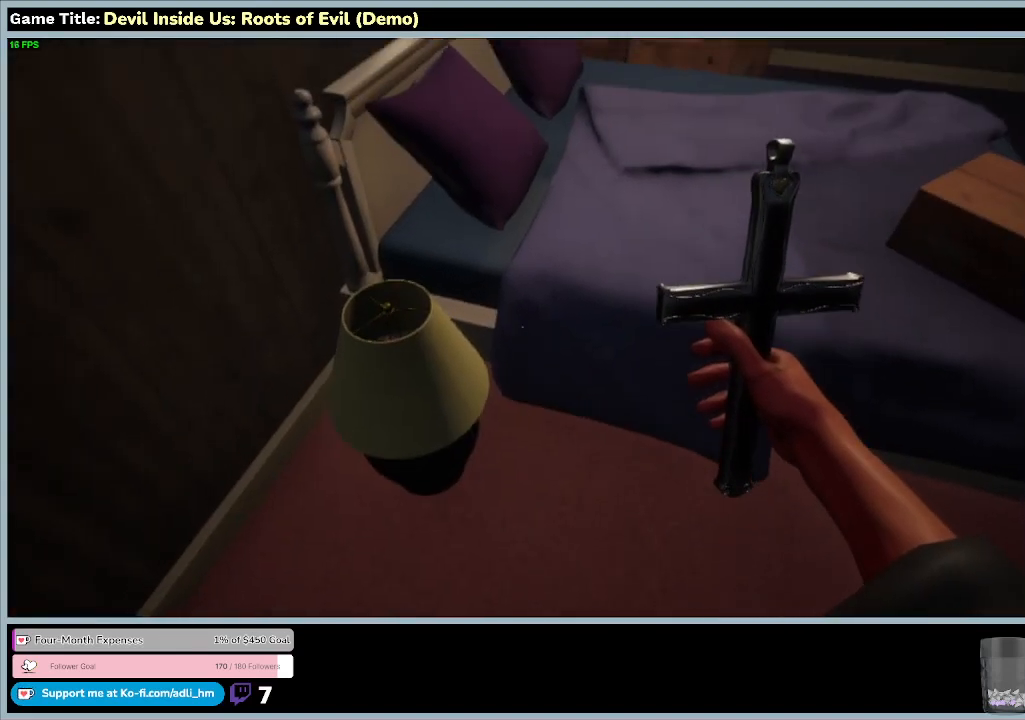
{"keys": [], "mouse": [], "events": []}
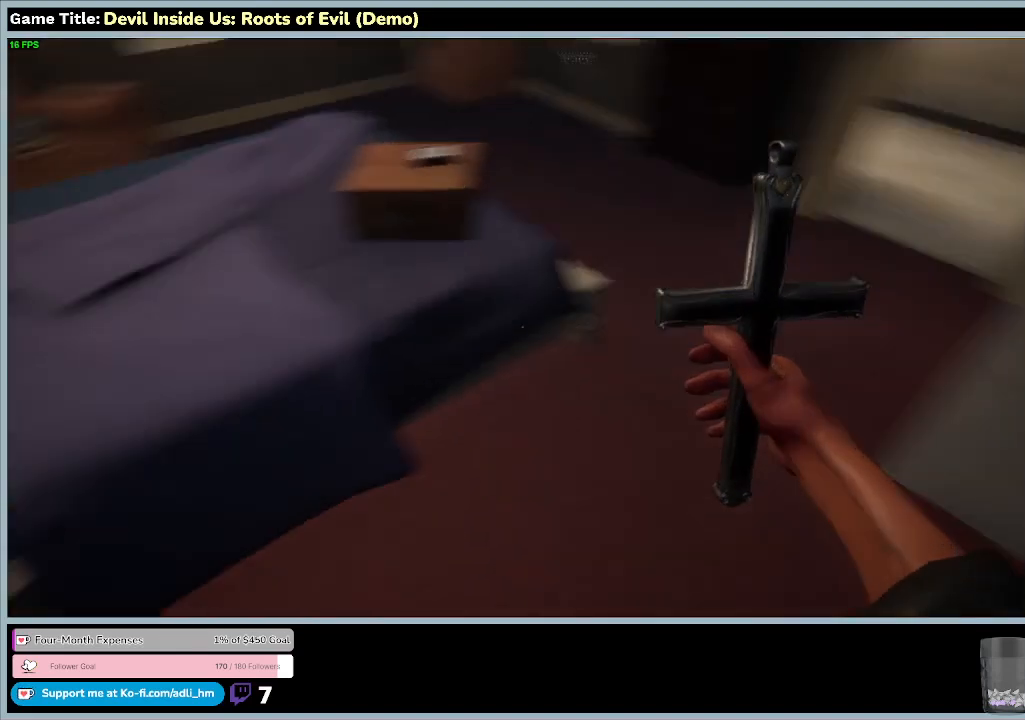
{"keys": [], "mouse": [], "events": []}
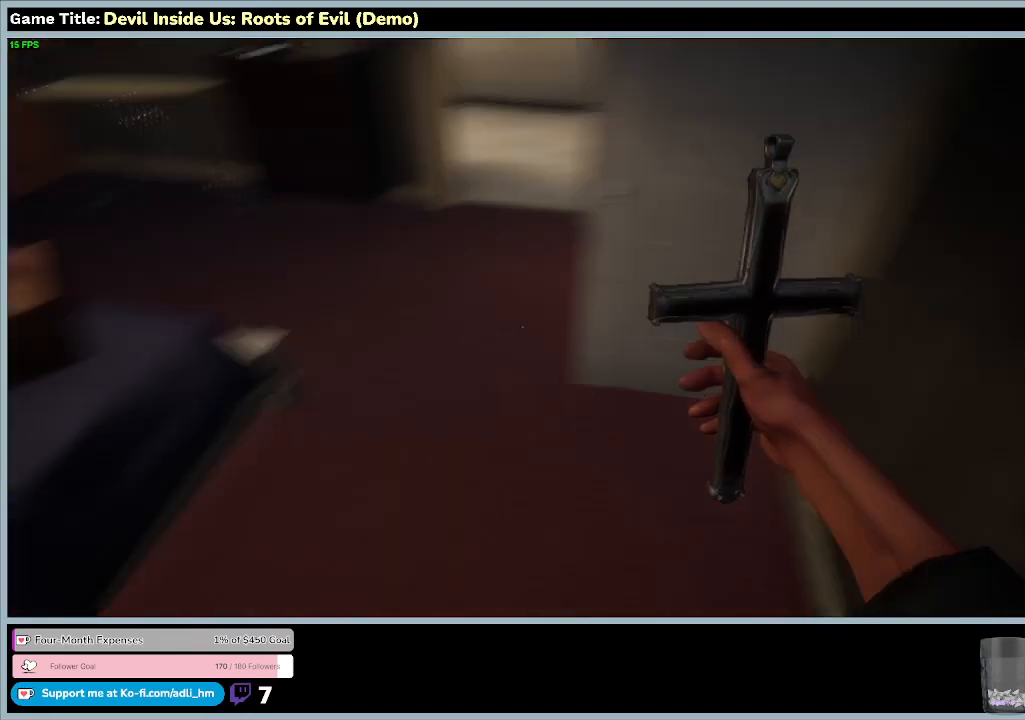
{"keys": ["w"], "mouse": [], "events": [[233, "w", "down"]]}
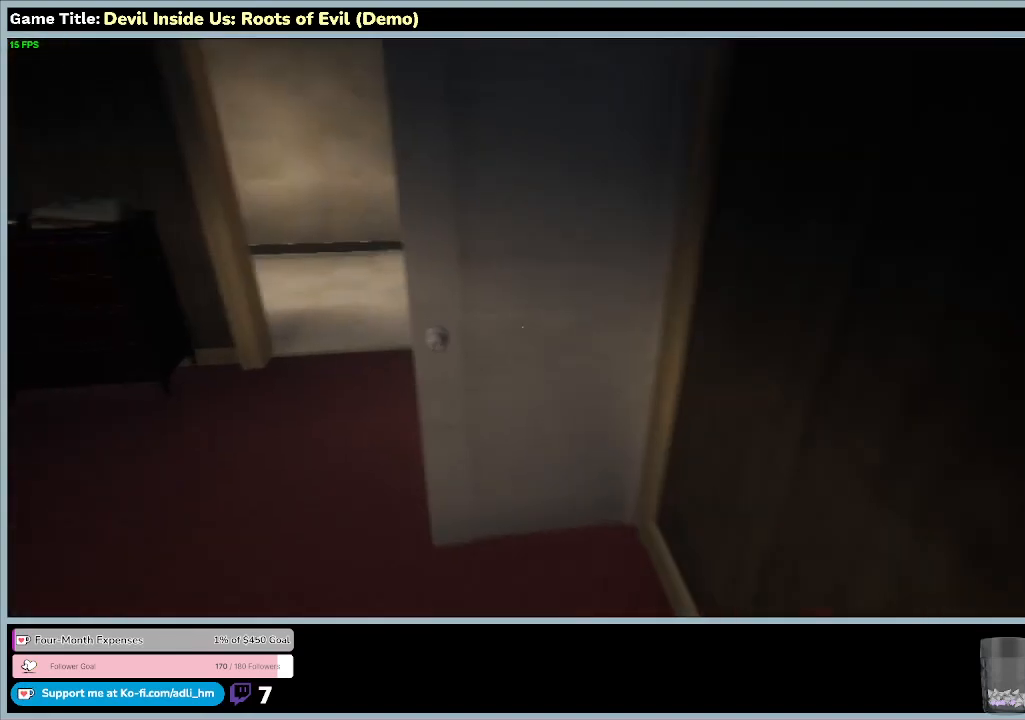
{"keys": ["w"], "mouse": [], "events": []}
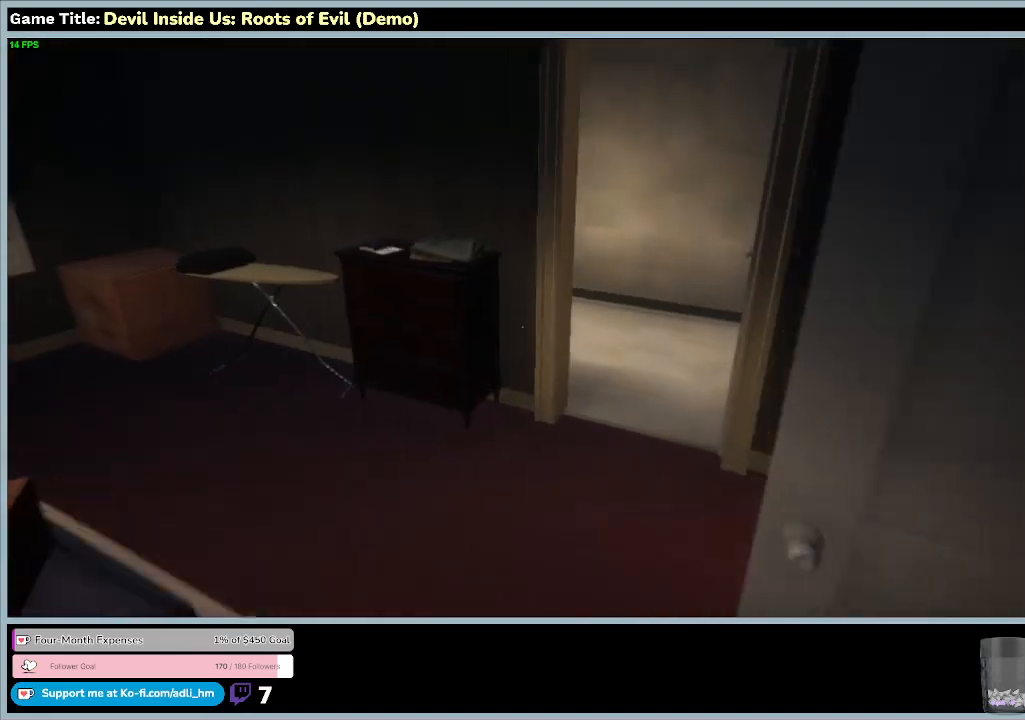
{"keys": ["w"], "mouse": [], "events": []}
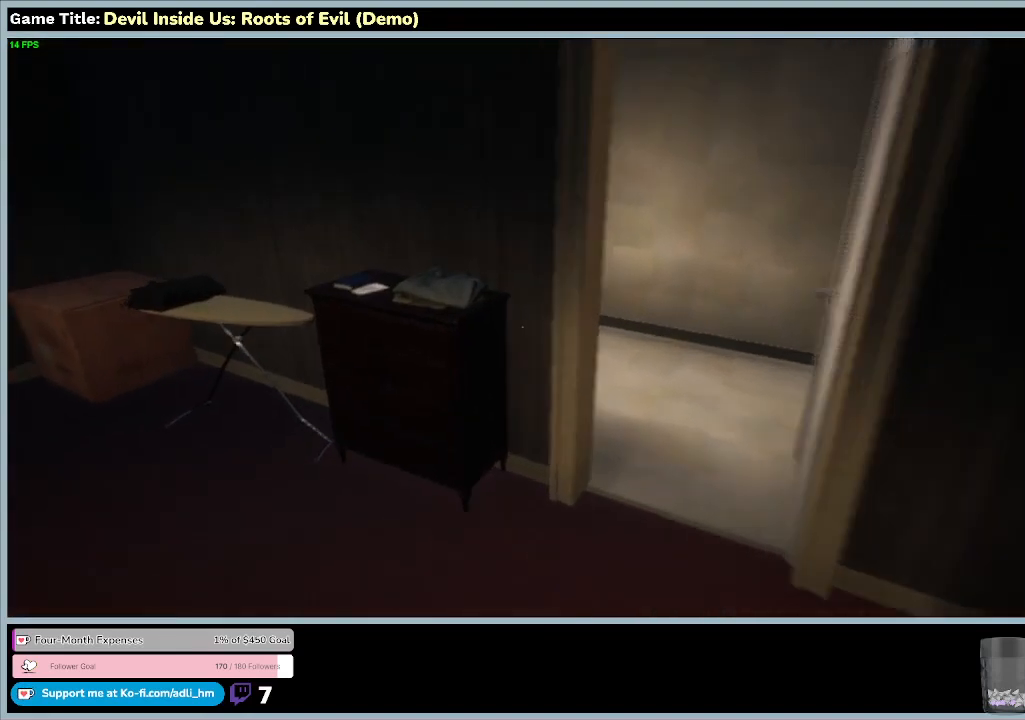
{"keys": ["w"], "mouse": [], "events": []}
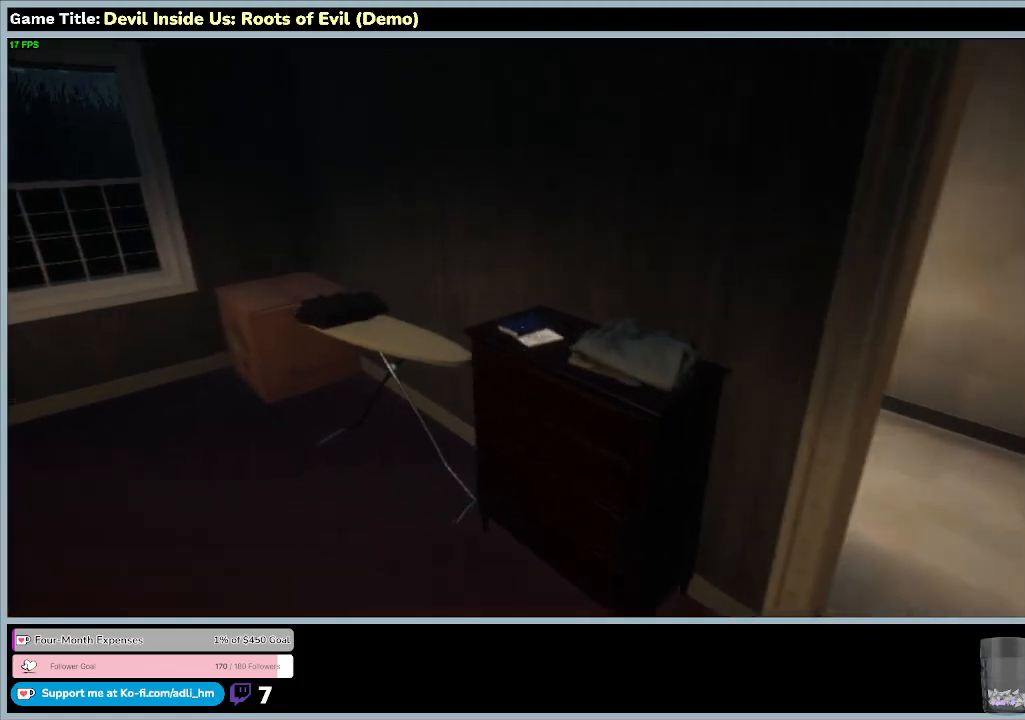
{"keys": ["w"], "mouse": [], "events": []}
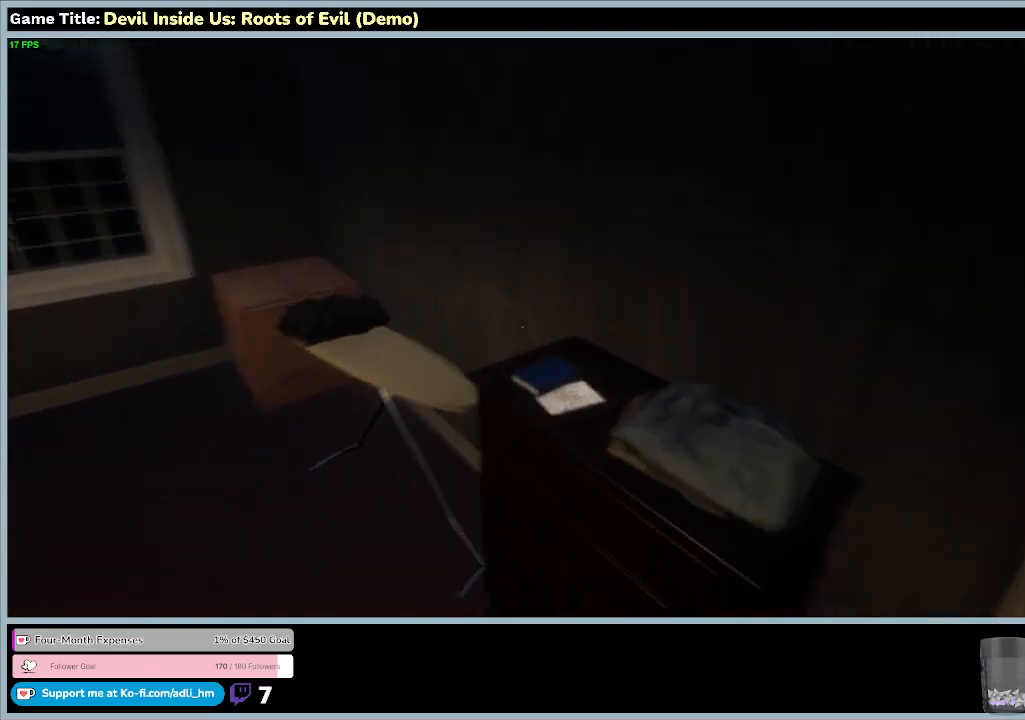
{"keys": ["w"], "mouse": [], "events": []}
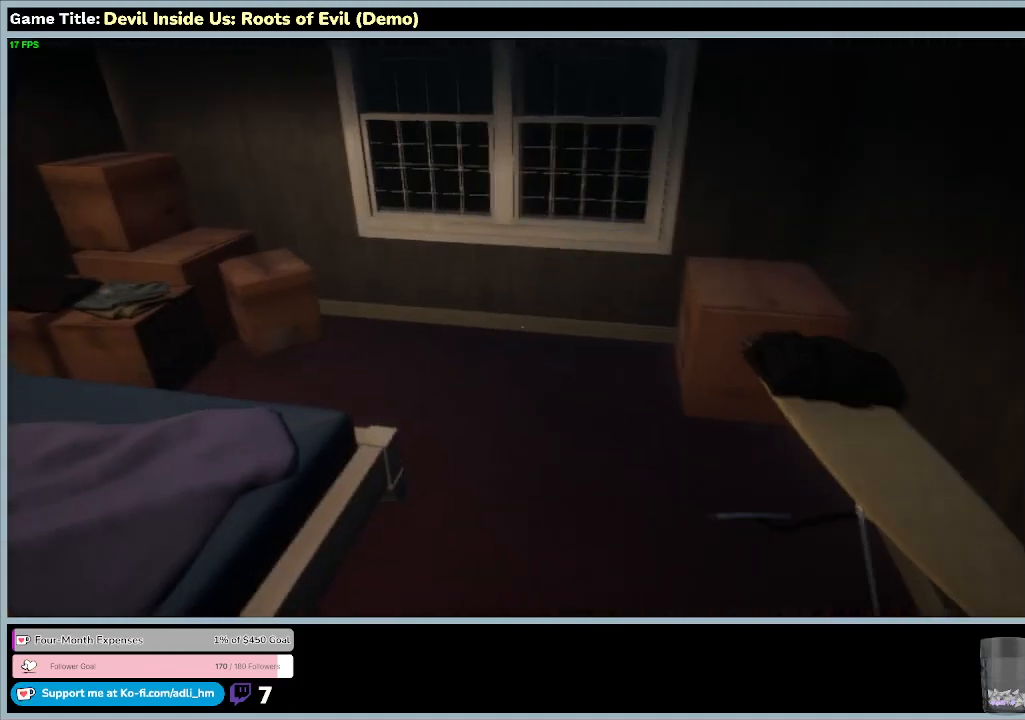
{"keys": ["w"], "mouse": [], "events": []}
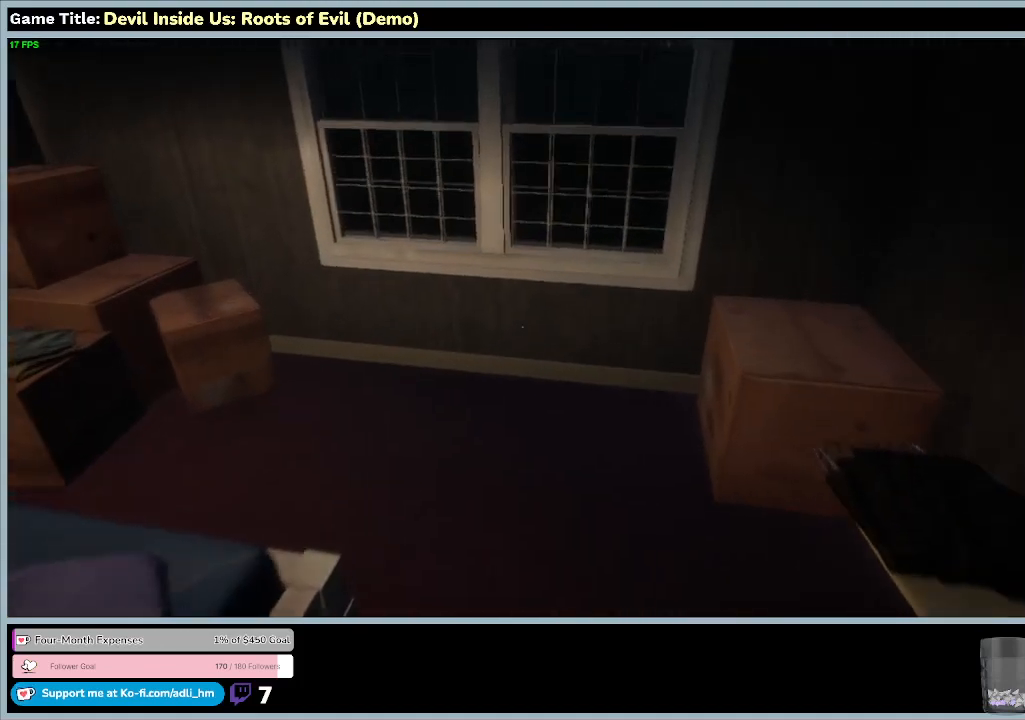
{"keys": ["w"], "mouse": [], "events": []}
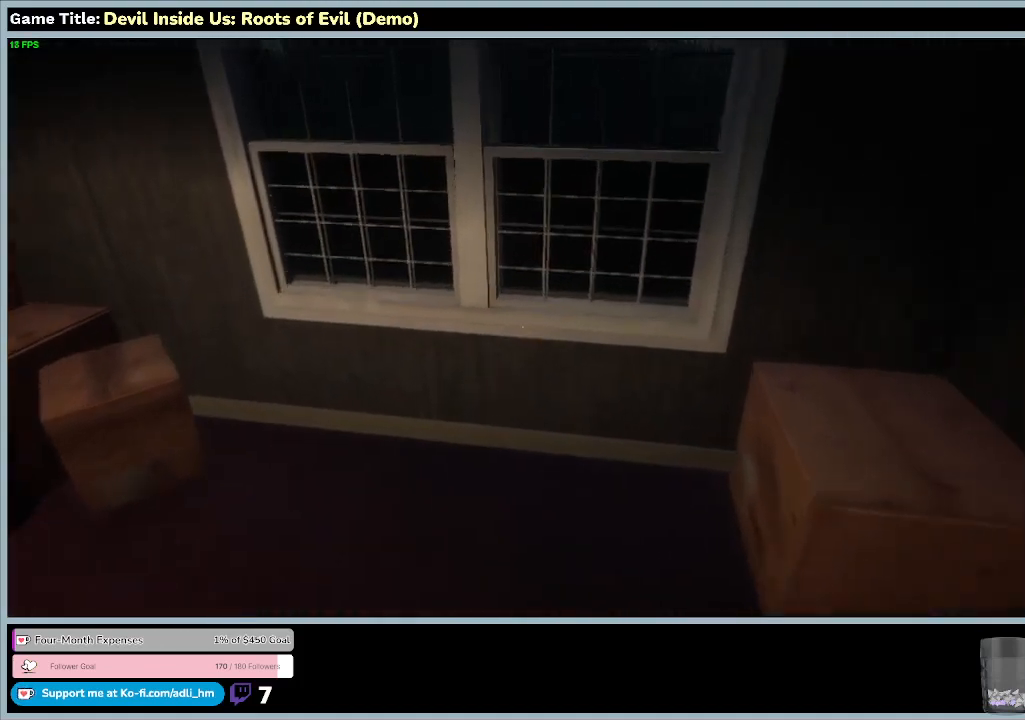
{"keys": ["w"], "mouse": [], "events": []}
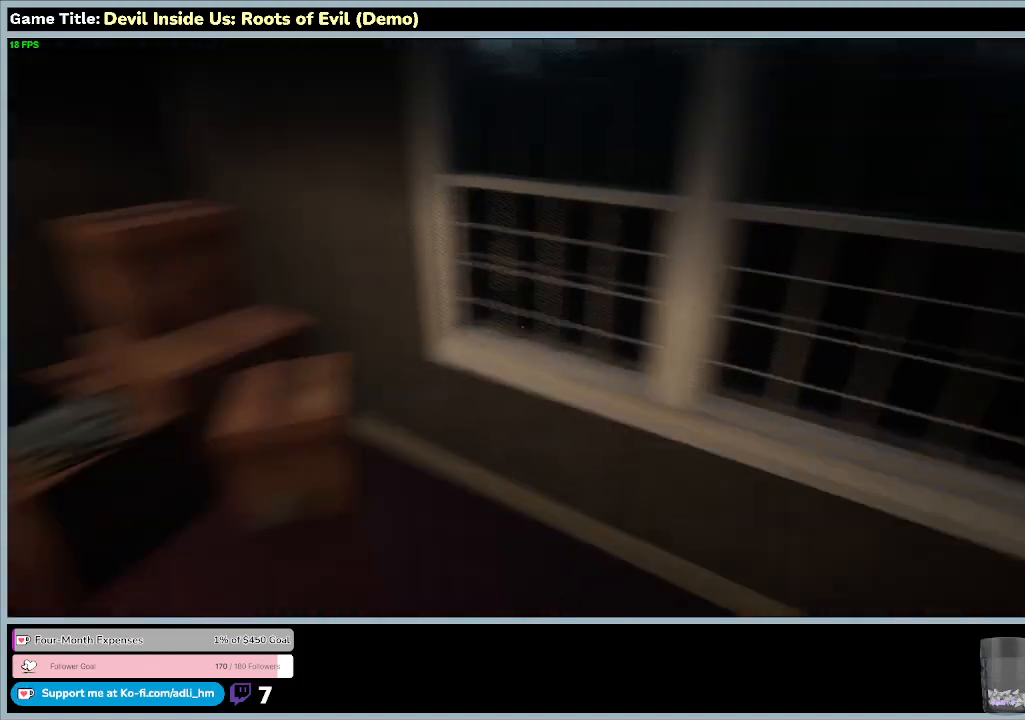
{"keys": ["w"], "mouse": [], "events": []}